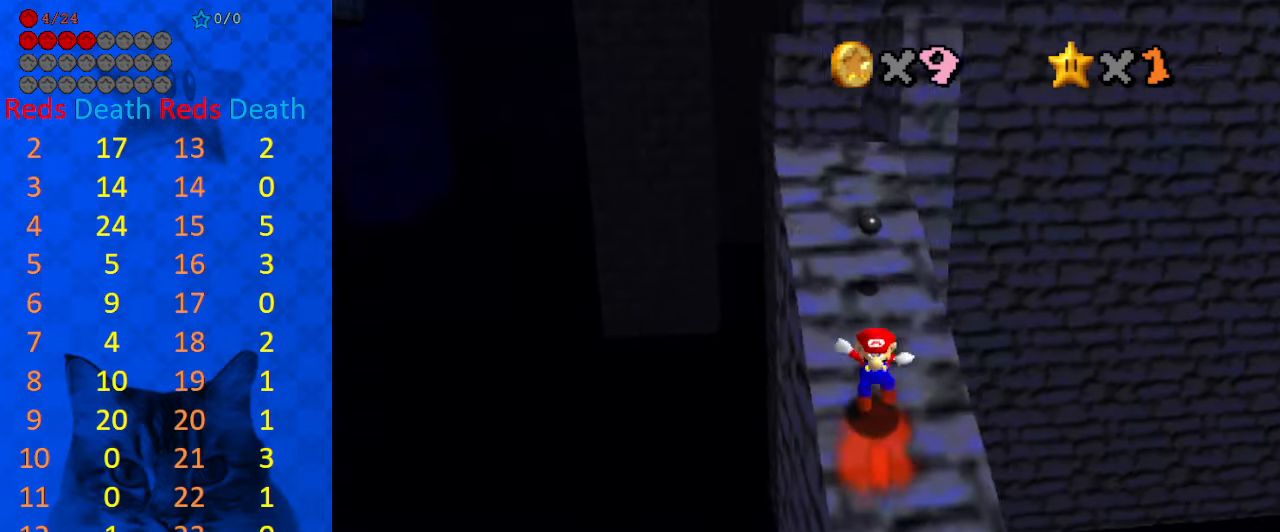
Gameplay with keyboard; each line is a JSON object with the keys held at the frame after it. "events" lists presses ("down") and releases ("up") of "a", "c", "ctrl", "d", "down", "left", "return", "right", "s", "shift", "up", "w", "x" and "y" between this image and that frame as [ms after this image, input, new state], when the widget could be followed in between. No other keys are recorded. Mouse input is not recorded.
{"keys": ["up"], "events": [[100, "shift", "down"], [466, "shift", "up"]]}
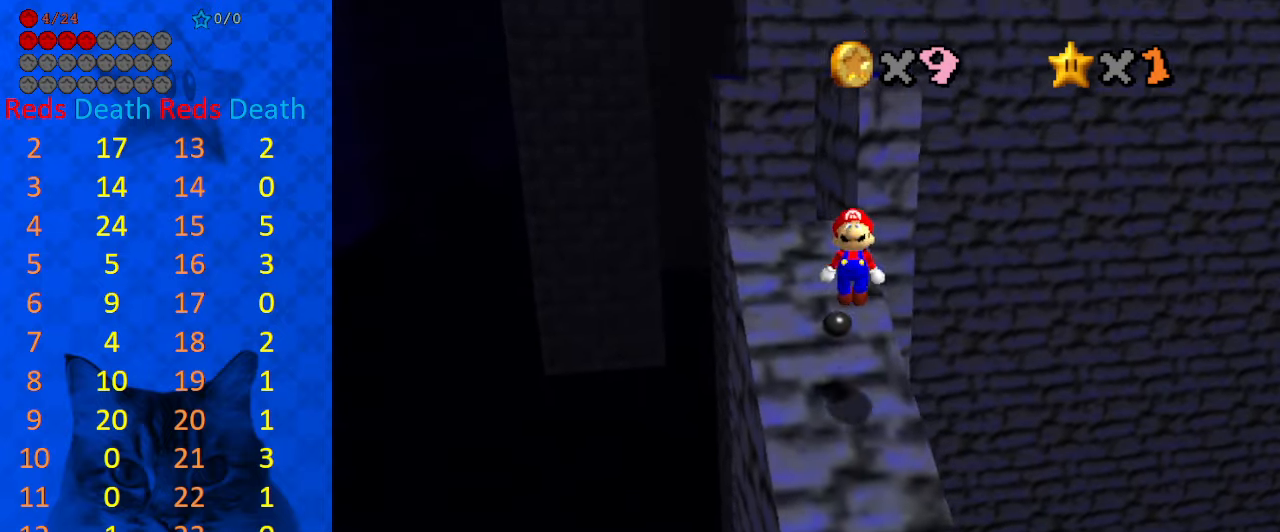
{"keys": [], "events": [[200, "up", "up"]]}
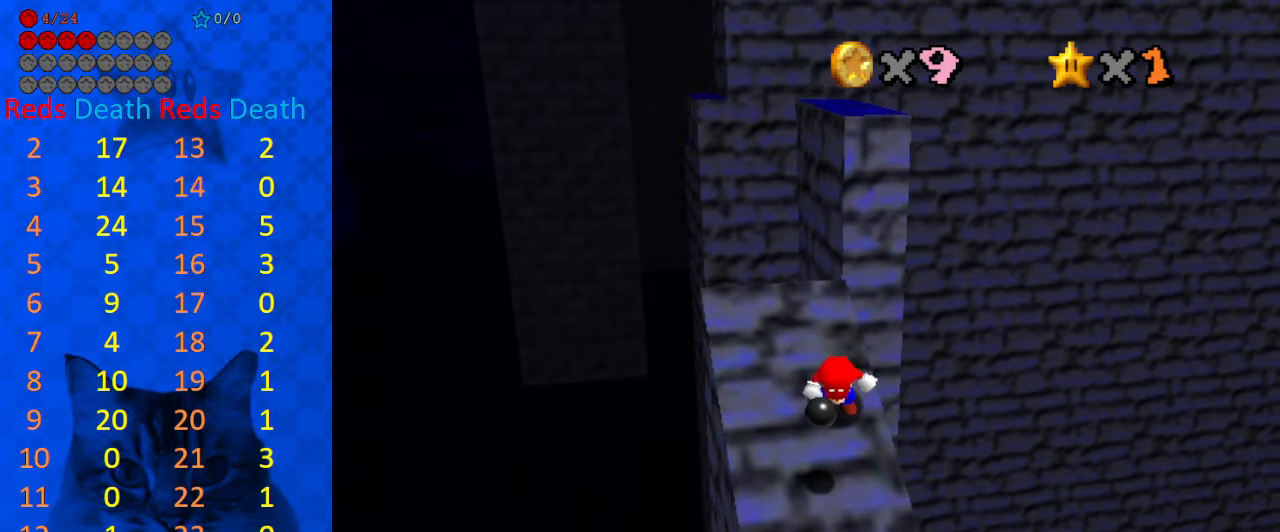
{"keys": ["left", "up"], "events": [[433, "up", "down"], [500, "left", "down"]]}
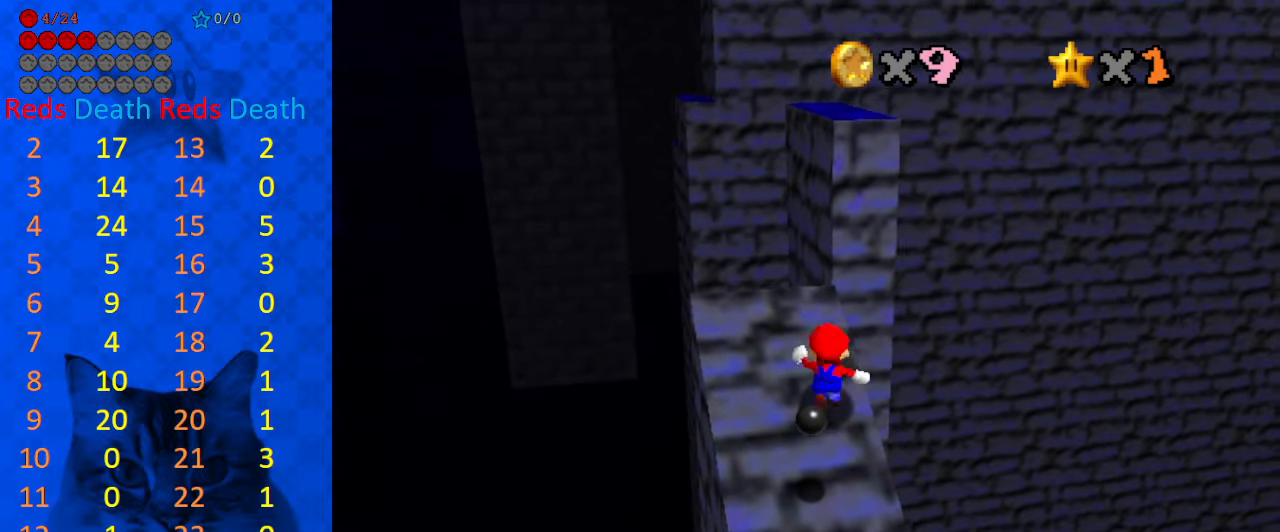
{"keys": [], "events": [[100, "left", "up"], [133, "up", "up"], [233, "up", "down"], [333, "up", "up"], [400, "up", "down"], [500, "up", "up"]]}
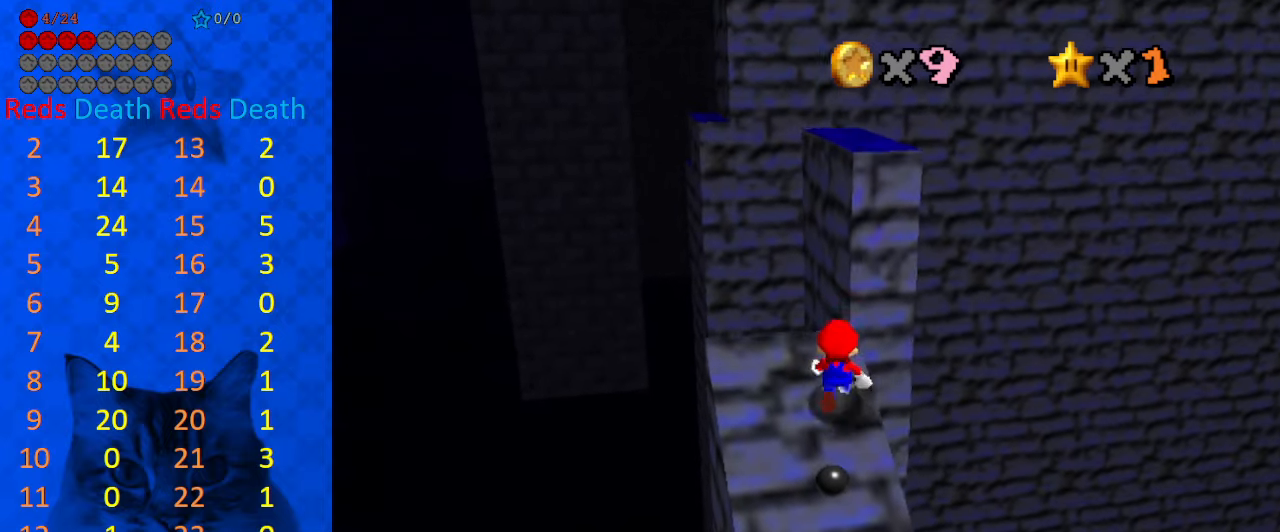
{"keys": [], "events": [[100, "up", "down"], [200, "up", "up"], [300, "up", "down"], [333, "up", "up"]]}
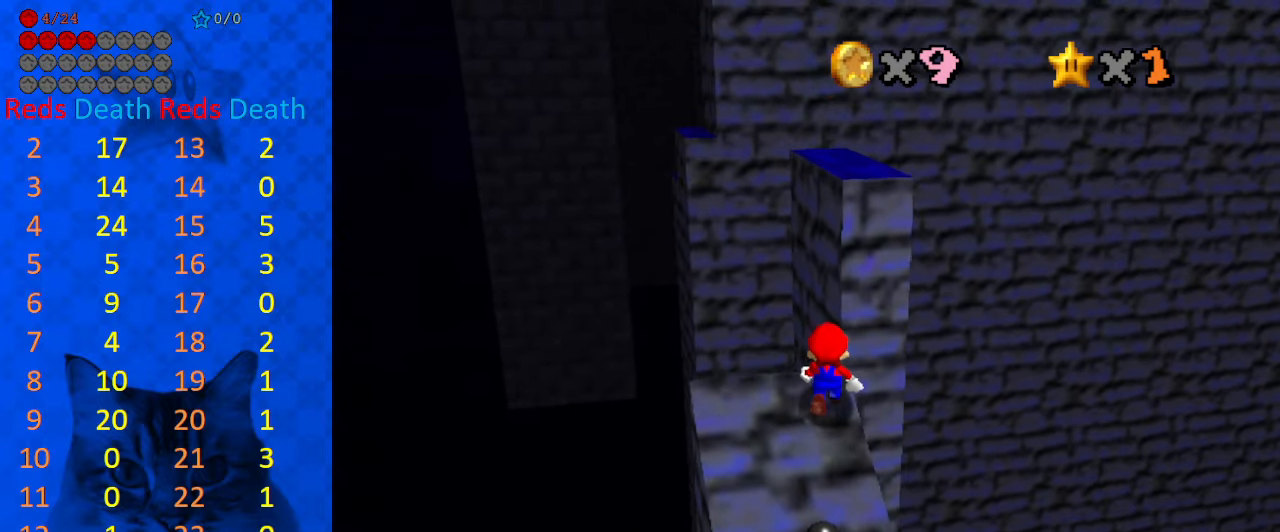
{"keys": ["down", "up"], "events": [[266, "down", "down"], [500, "up", "down"]]}
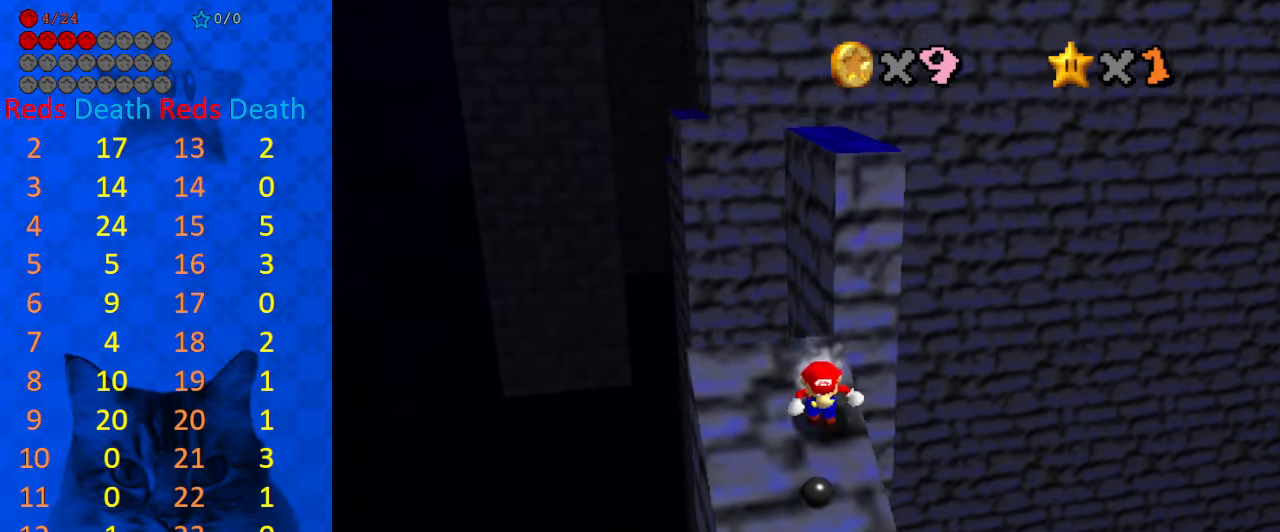
{"keys": ["shift", "up"], "events": [[33, "down", "up"], [66, "shift", "down"]]}
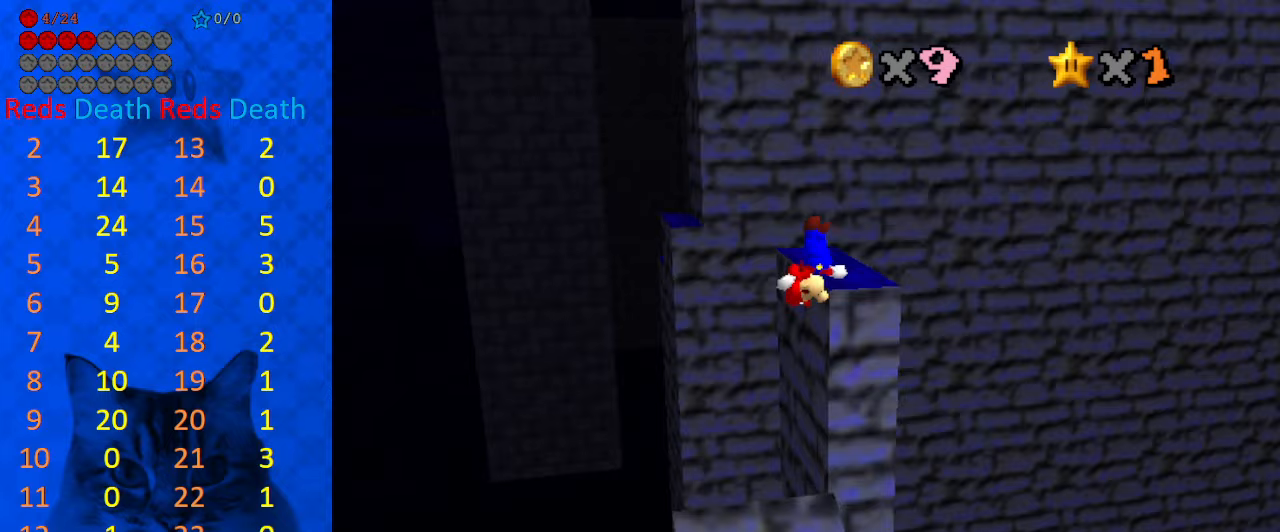
{"keys": ["up"], "events": [[33, "right", "down"], [367, "right", "up"], [367, "shift", "up"]]}
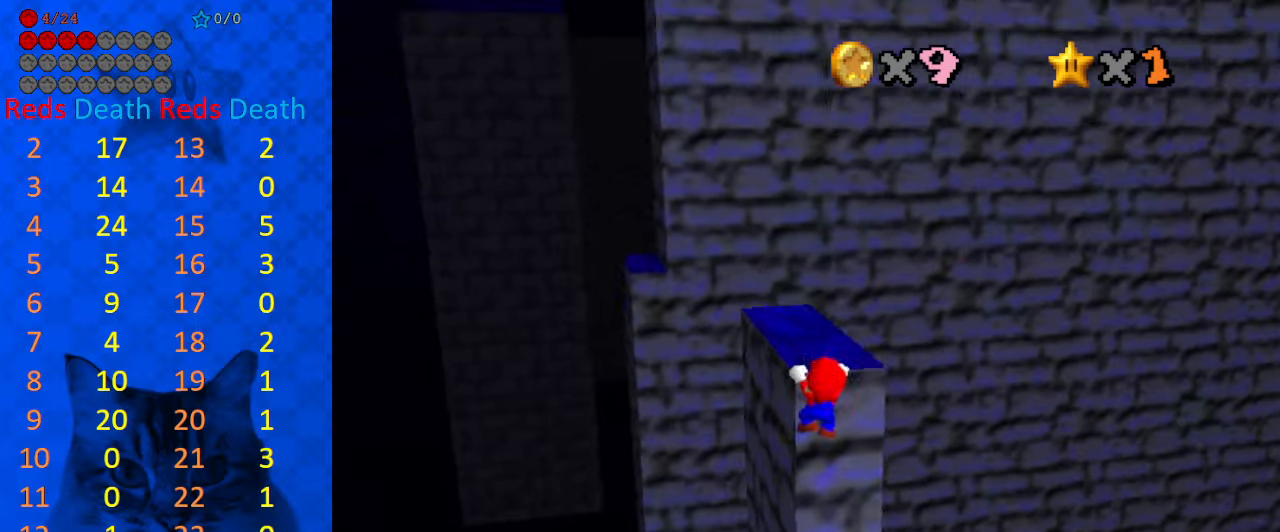
{"keys": ["shift", "up"], "events": [[67, "shift", "down"], [133, "shift", "up"], [233, "shift", "down"]]}
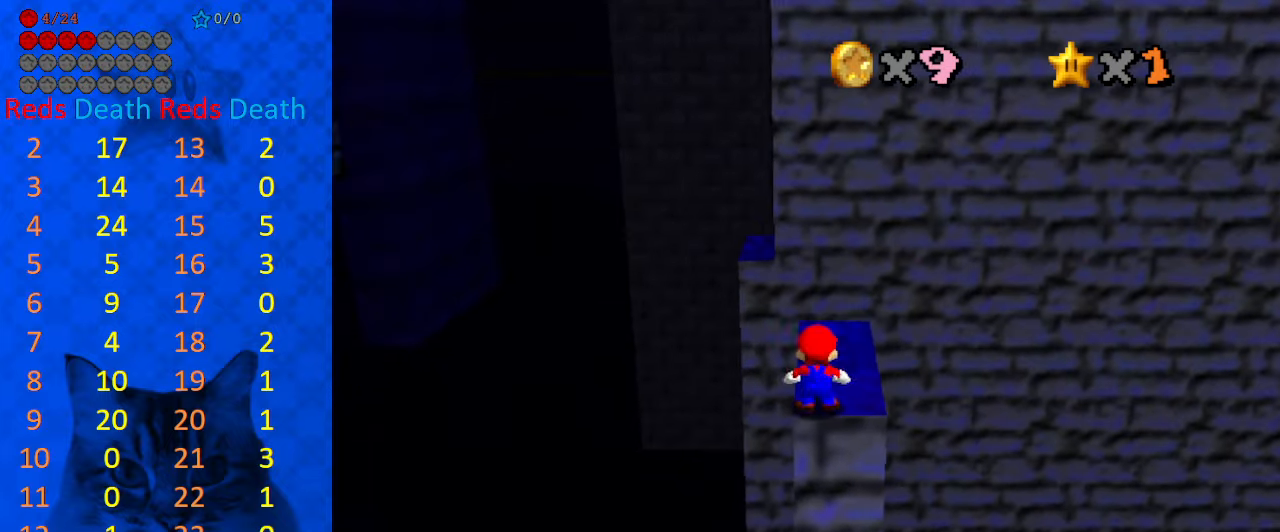
{"keys": ["up"], "events": [[233, "ctrl", "down"], [400, "ctrl", "up"], [433, "shift", "up"]]}
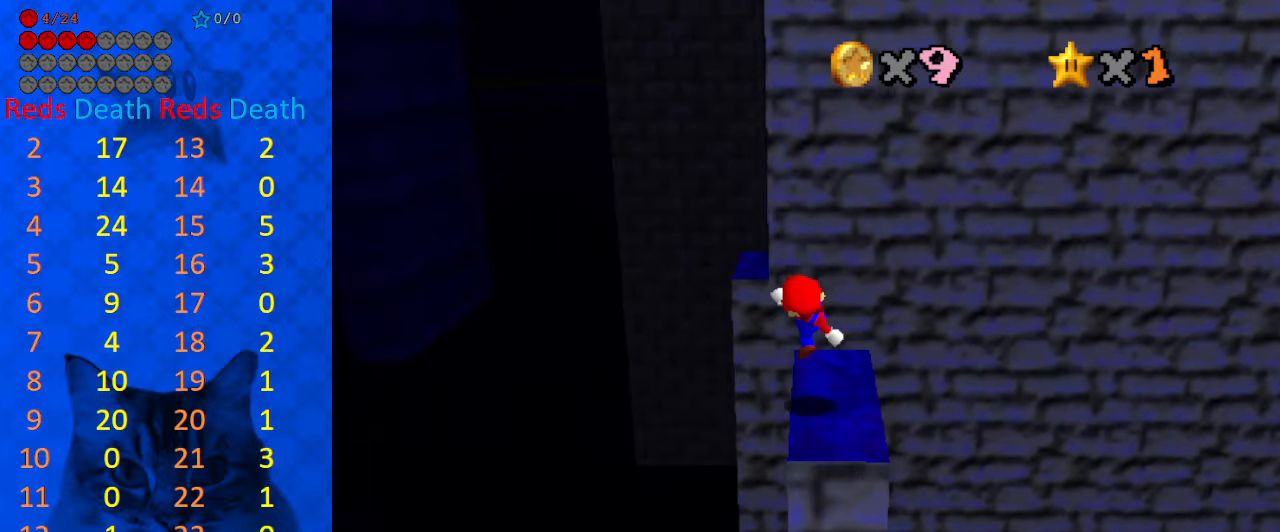
{"keys": ["left", "shift", "up"], "events": [[167, "left", "down"], [167, "shift", "down"]]}
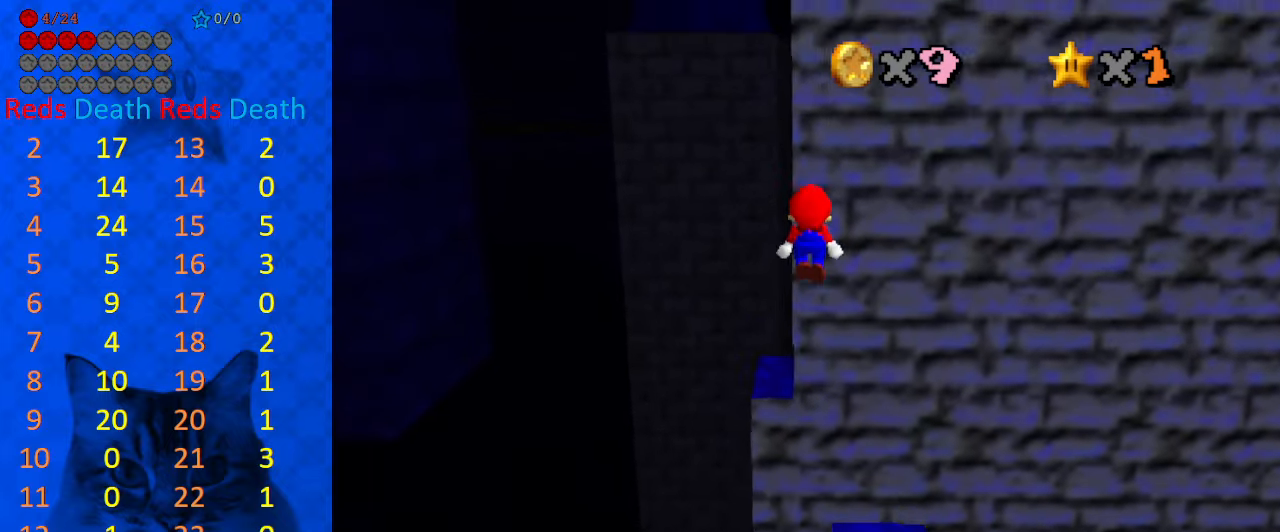
{"keys": ["ctrl", "left", "up"], "events": [[200, "up", "up"], [233, "down", "down"], [400, "ctrl", "down"], [400, "down", "up"], [500, "shift", "up"], [500, "up", "down"]]}
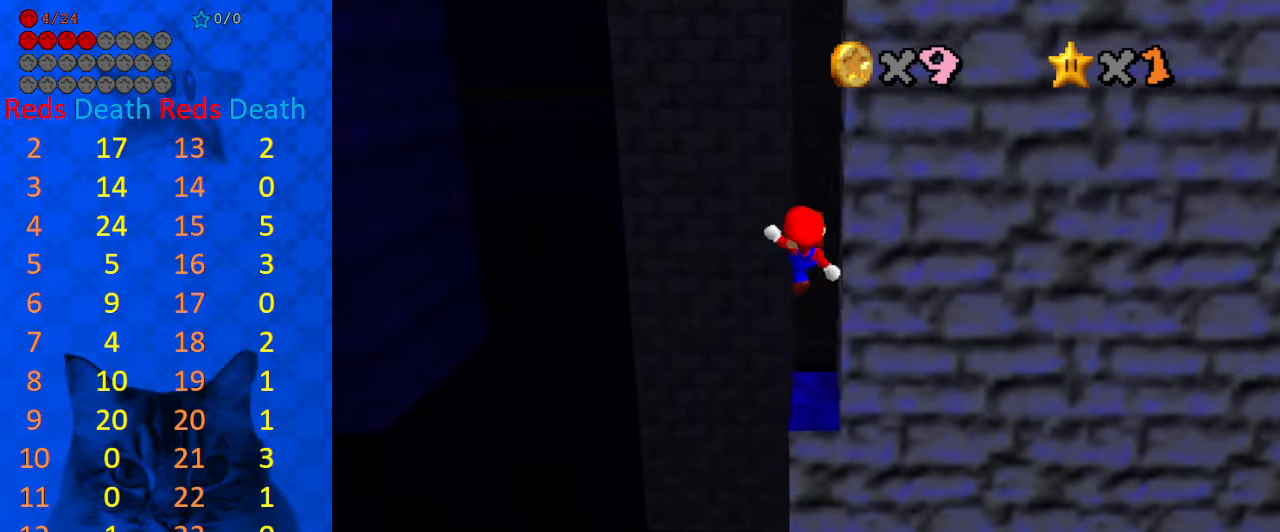
{"keys": ["right", "up"], "events": [[67, "left", "up"], [100, "ctrl", "up"], [133, "a", "down"], [233, "a", "up"], [233, "up", "up"], [333, "a", "down"], [433, "a", "up"], [433, "right", "down"], [433, "up", "down"]]}
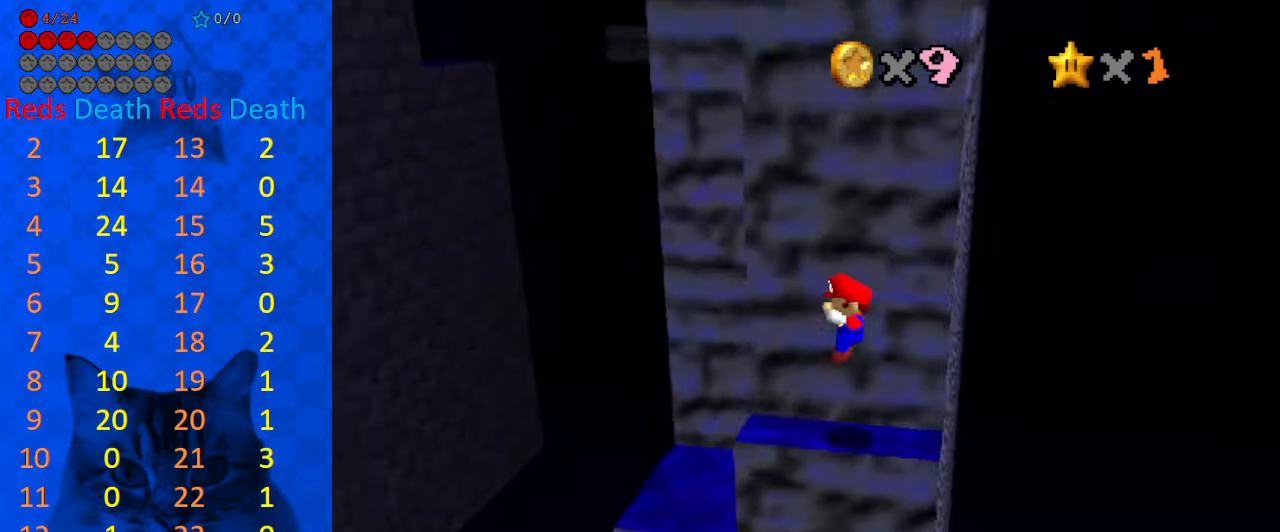
{"keys": [], "events": [[67, "up", "up"], [100, "right", "up"], [167, "shift", "down"], [267, "shift", "up"], [333, "right", "down"], [433, "right", "up"]]}
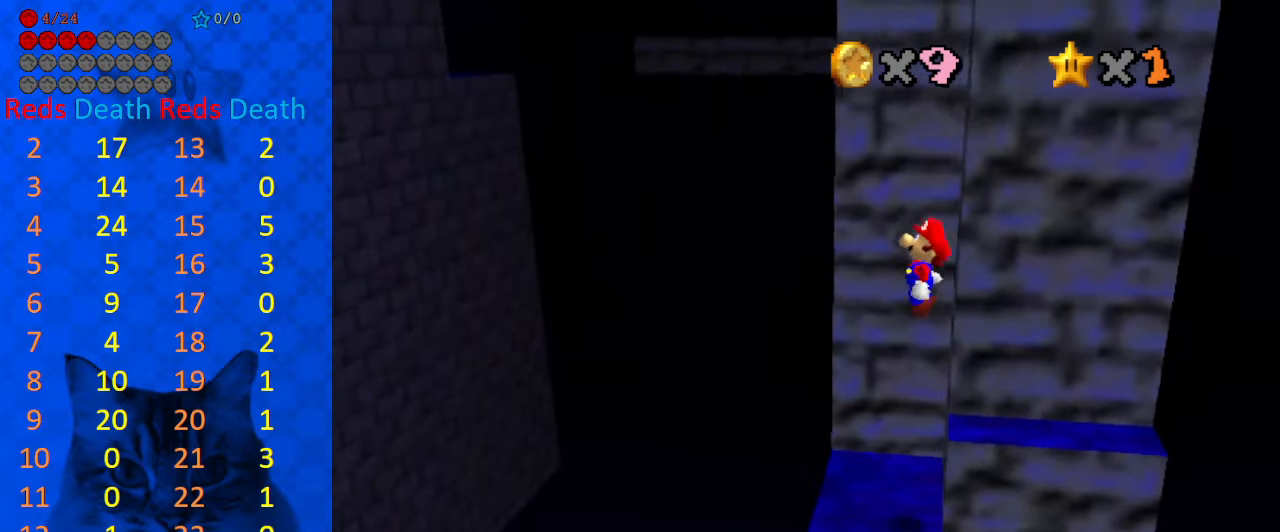
{"keys": [], "events": [[33, "right", "down"], [100, "right", "up"]]}
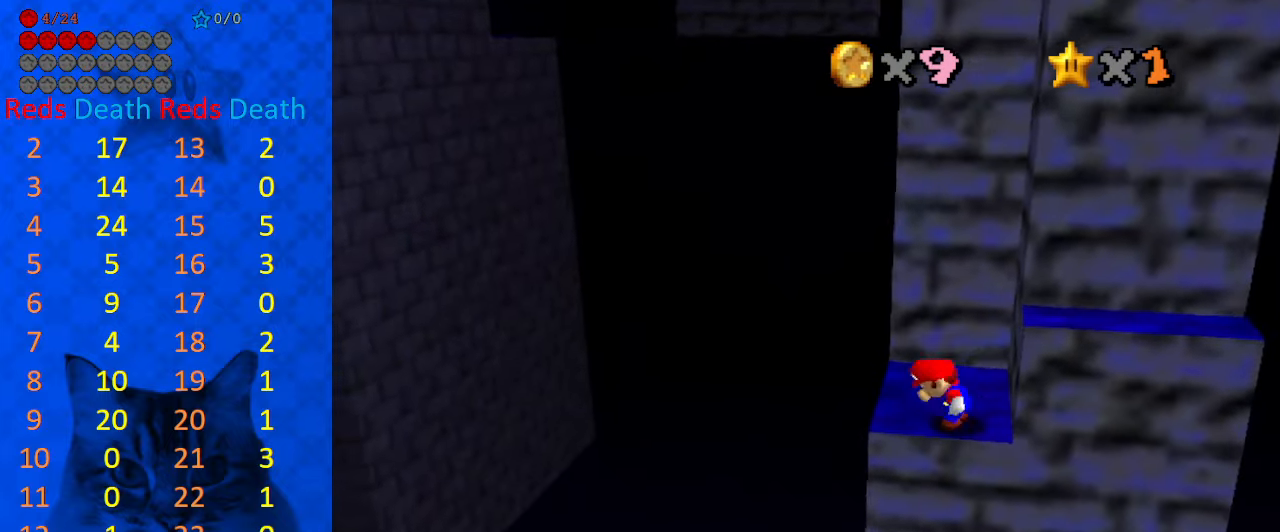
{"keys": ["left", "shift"], "events": [[67, "left", "down"], [133, "left", "up"], [267, "up", "down"], [367, "up", "up"], [500, "left", "down"], [500, "shift", "down"]]}
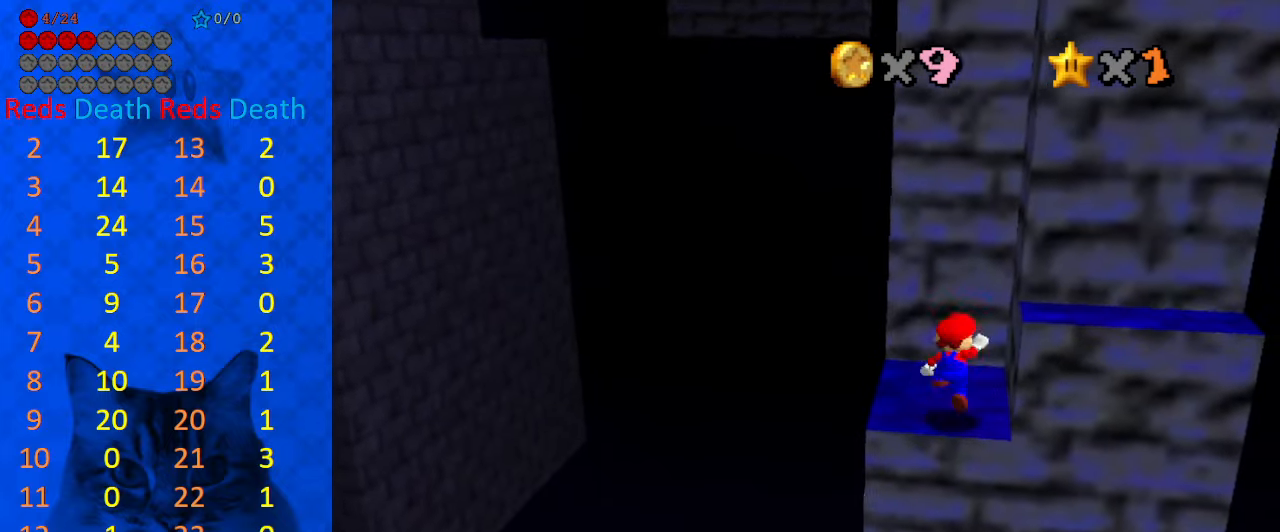
{"keys": [], "events": [[100, "shift", "up"], [433, "left", "up"]]}
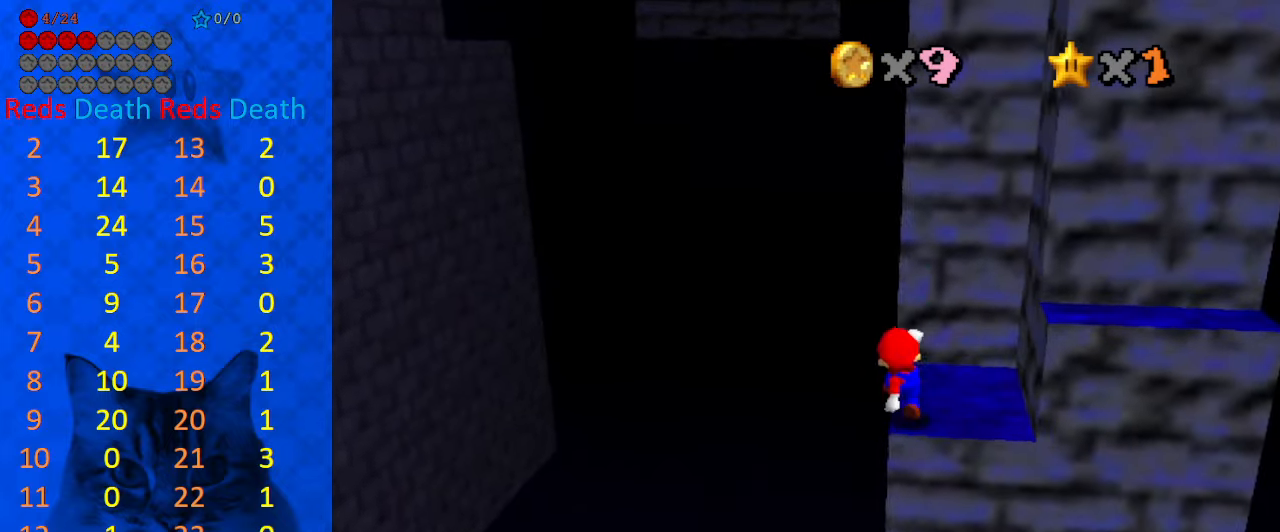
{"keys": [], "events": [[134, "shift", "down"], [200, "shift", "up"], [267, "down", "down"], [367, "down", "up"]]}
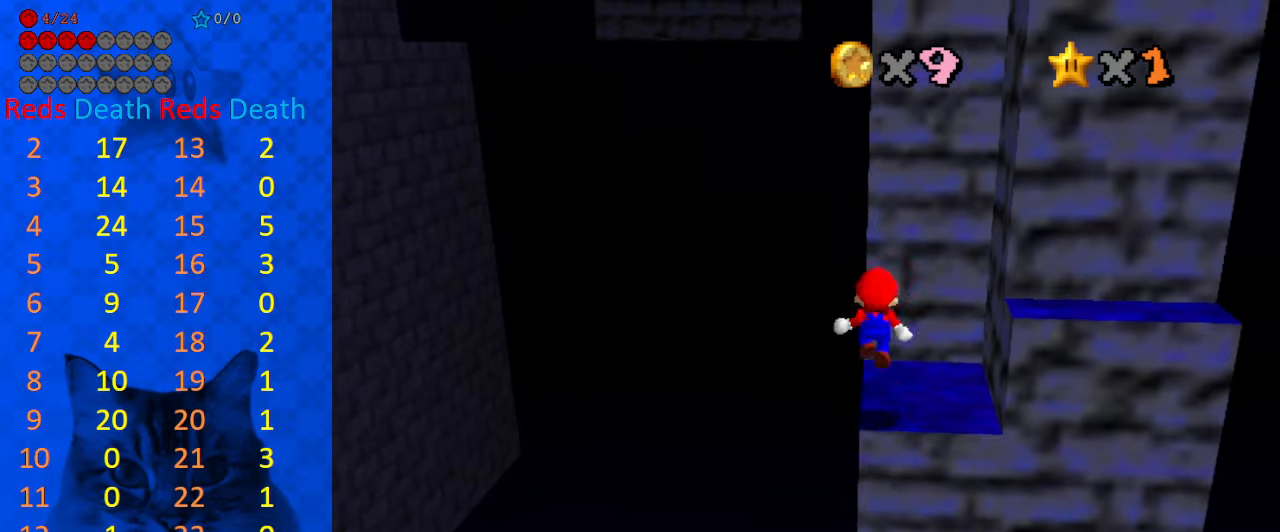
{"keys": ["up"], "events": [[400, "up", "down"]]}
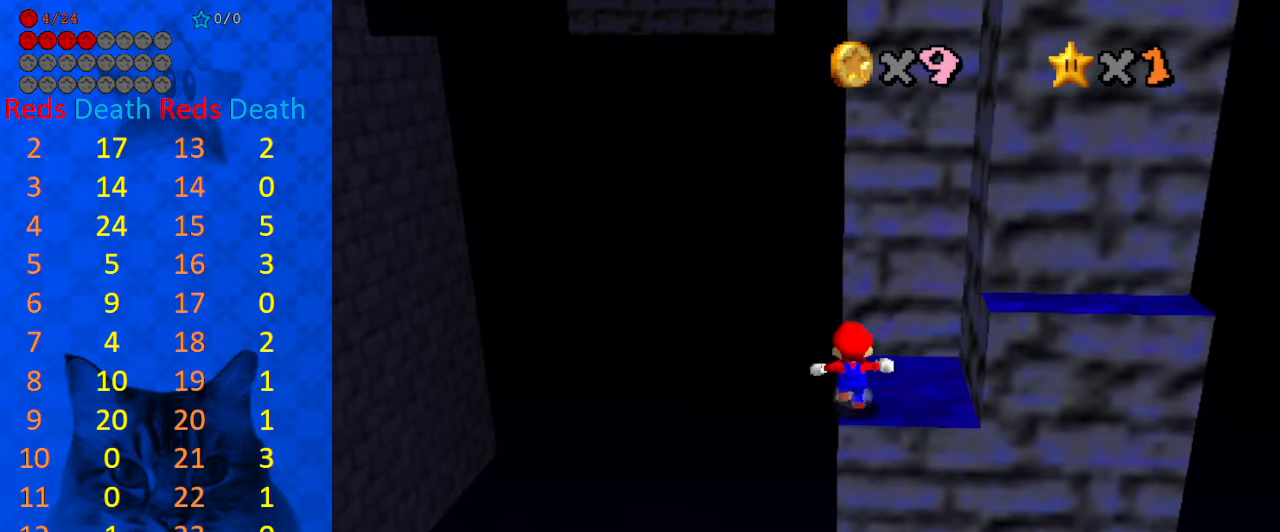
{"keys": ["up"], "events": [[134, "y", "down"], [200, "shift", "down"], [234, "left", "down"], [434, "left", "up"], [434, "shift", "up"], [434, "y", "up"]]}
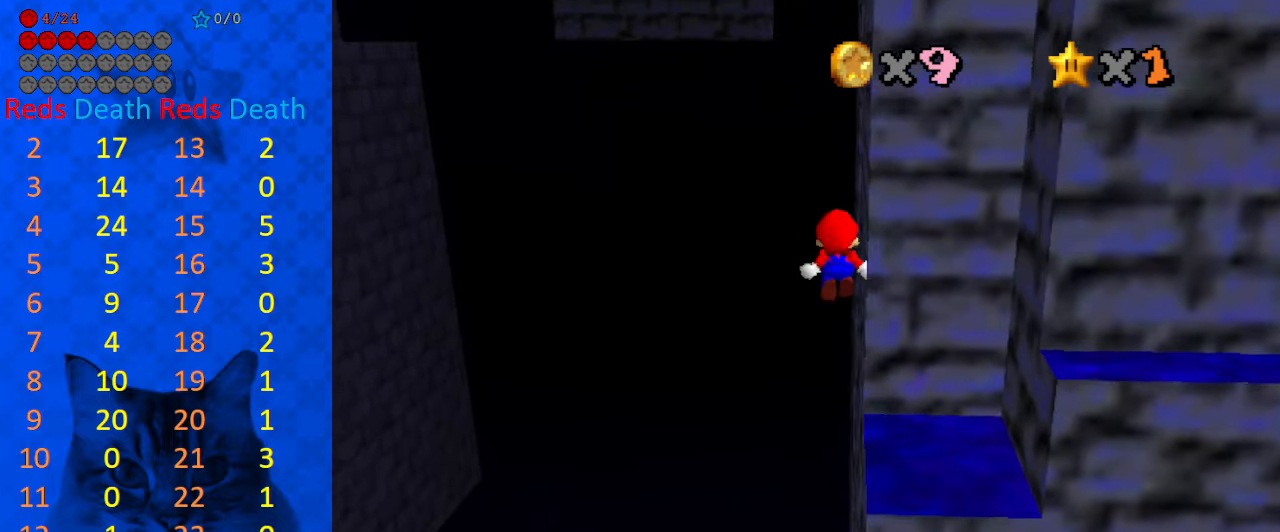
{"keys": ["a", "s", "up"], "events": [[67, "s", "down"], [100, "a", "down"], [267, "a", "up"], [267, "s", "up"], [434, "a", "down"], [434, "s", "down"]]}
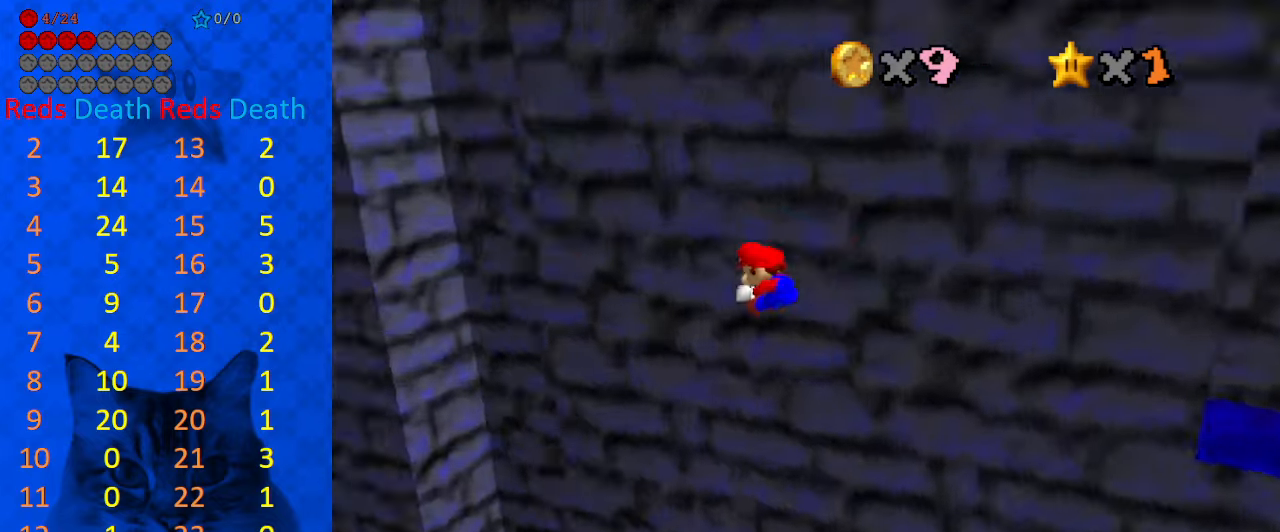
{"keys": ["left", "up"], "events": [[134, "a", "up"], [134, "s", "up"], [167, "left", "down"]]}
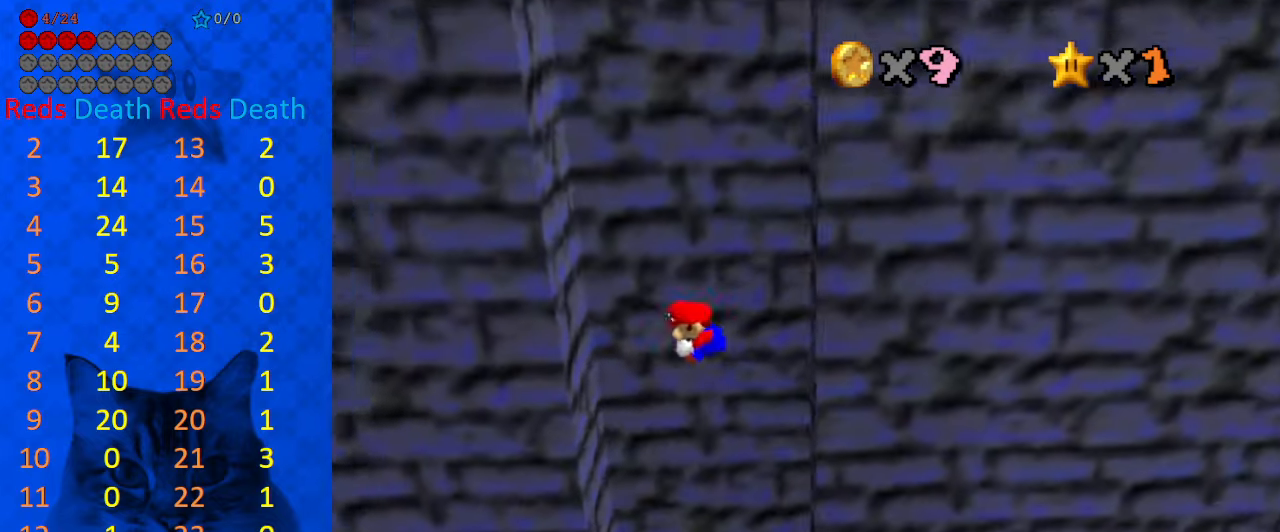
{"keys": ["right", "shift"], "events": [[234, "right", "down"], [234, "shift", "down"], [234, "up", "up"], [267, "left", "up"]]}
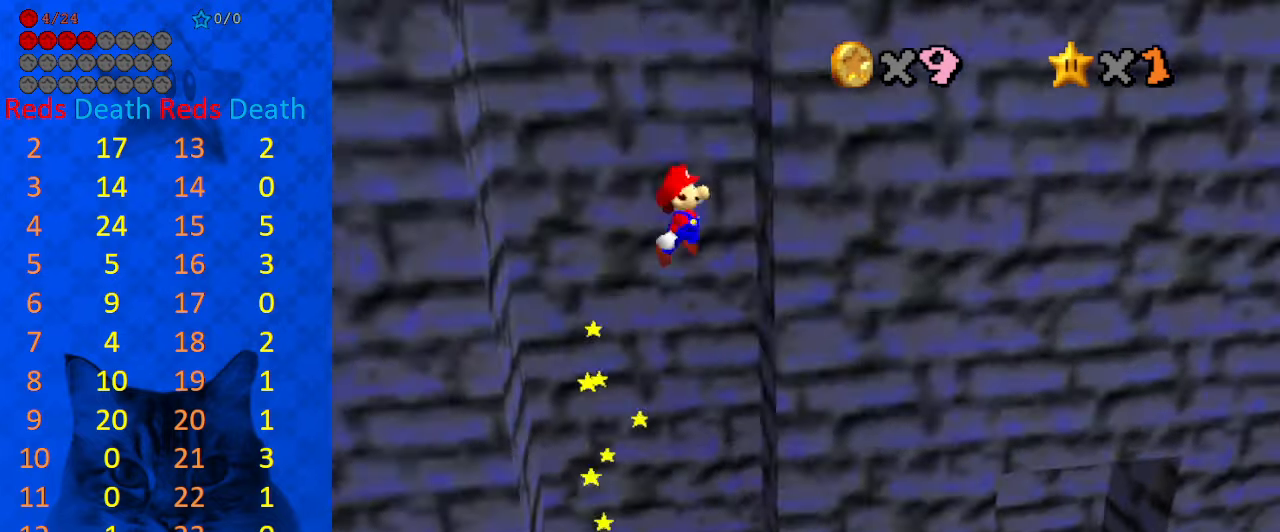
{"keys": ["left"], "events": [[67, "shift", "up"], [167, "left", "down"], [200, "right", "up"], [200, "shift", "down"], [434, "shift", "up"]]}
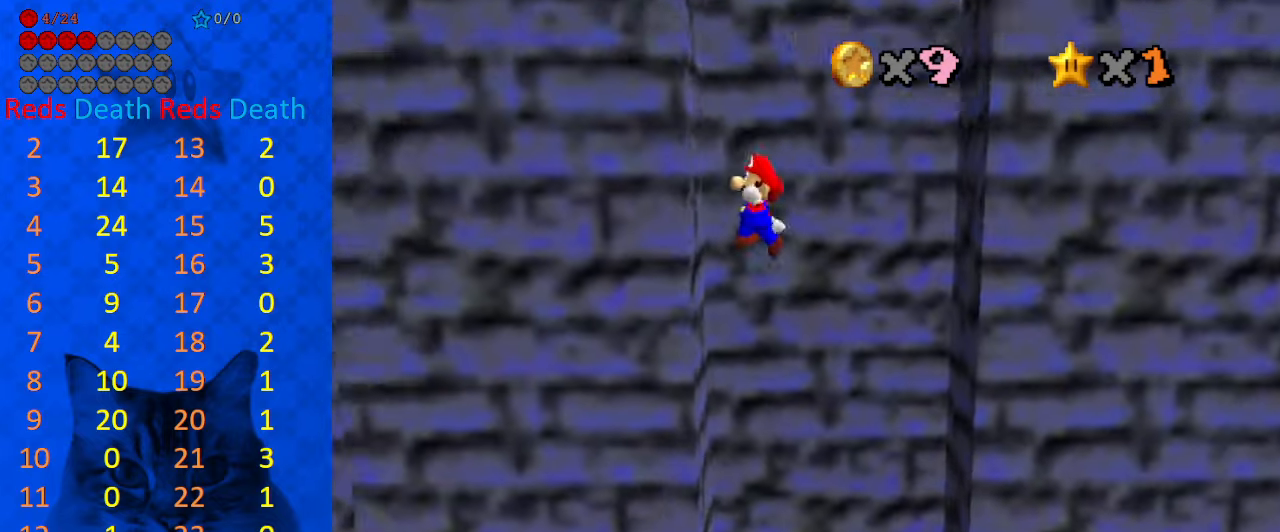
{"keys": ["right"], "events": [[134, "right", "down"], [134, "shift", "down"], [167, "left", "up"], [267, "shift", "up"]]}
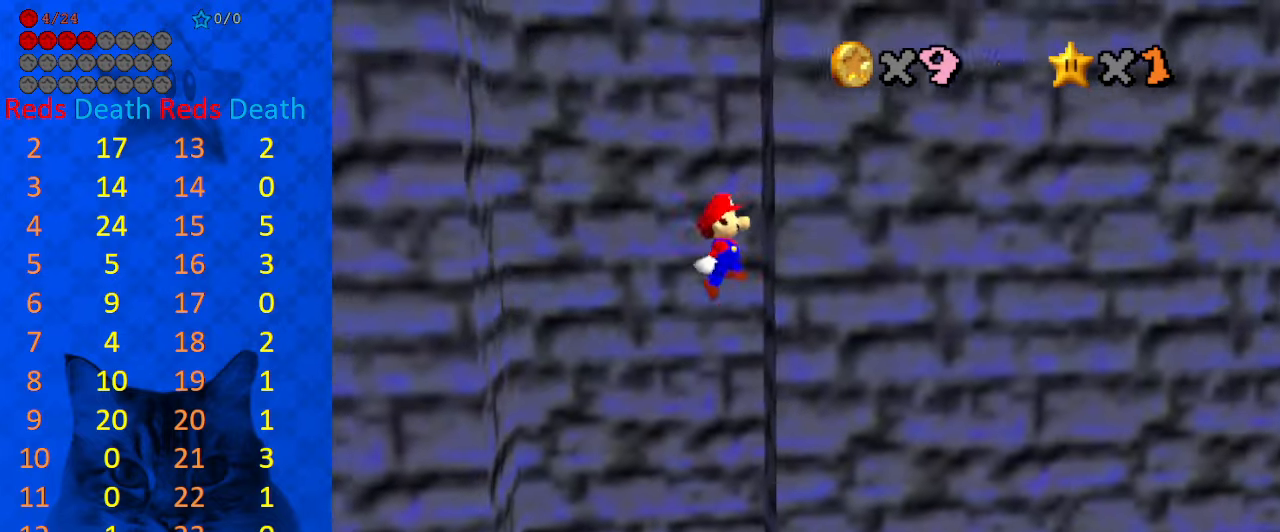
{"keys": ["left"], "events": [[100, "shift", "down"], [167, "right", "up"], [167, "shift", "up"], [267, "left", "down"]]}
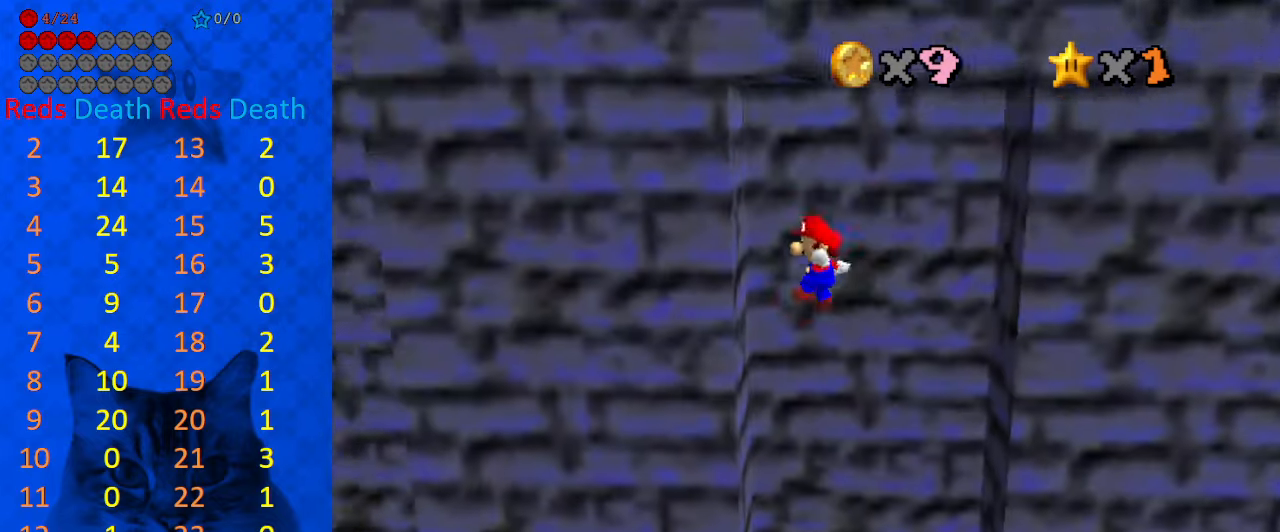
{"keys": ["right"], "events": [[134, "left", "up"], [134, "right", "down"], [200, "shift", "down"], [367, "shift", "up"]]}
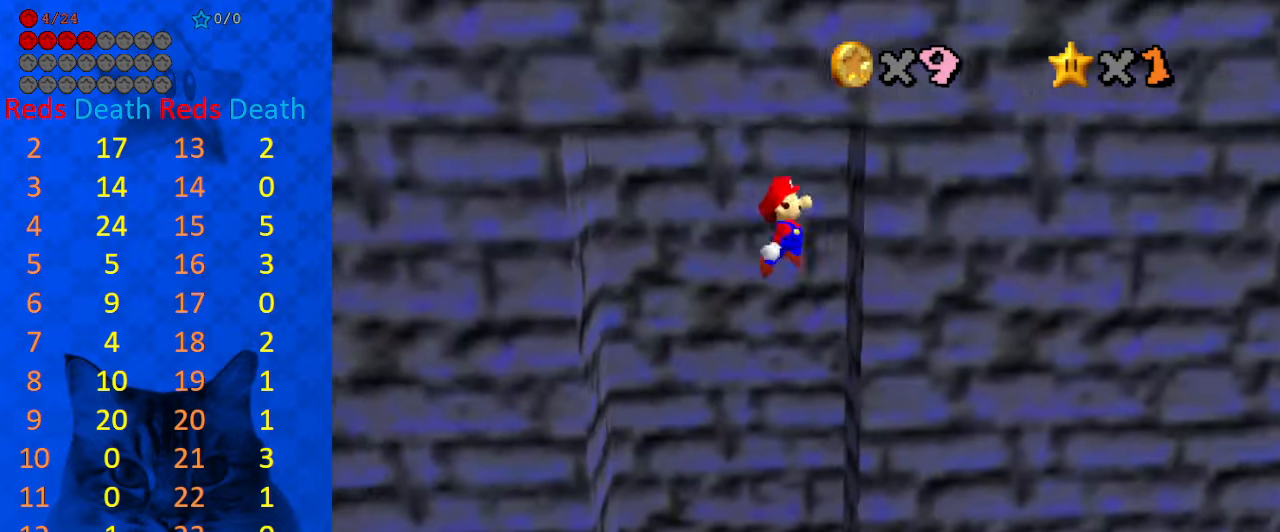
{"keys": [], "events": [[67, "right", "up"], [133, "shift", "down"], [166, "return", "down"], [300, "return", "up"], [366, "shift", "up"]]}
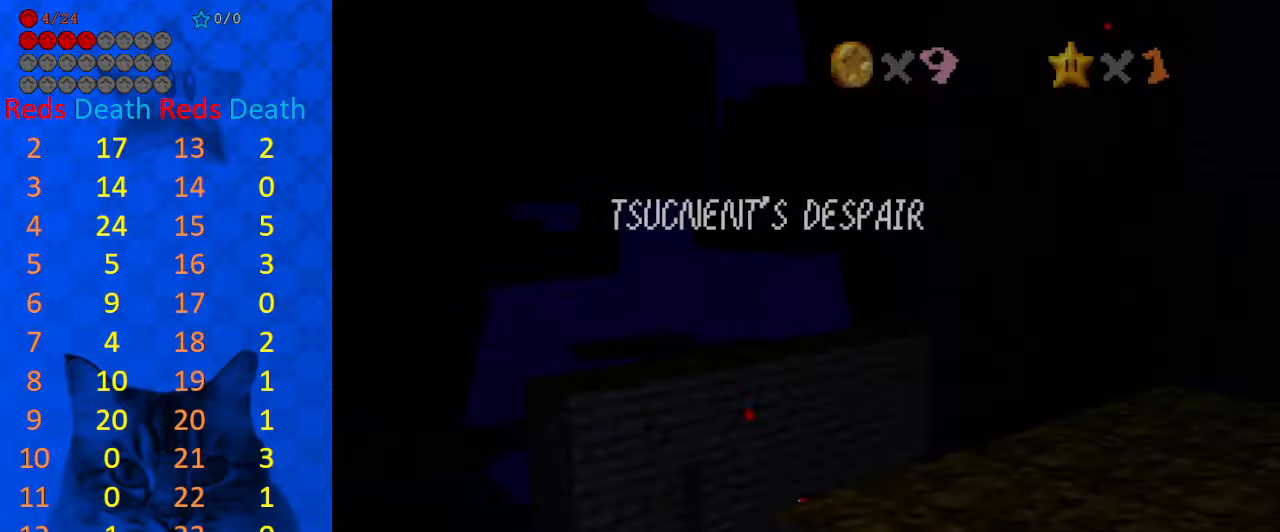
{"keys": ["right"], "events": [[33, "shift", "down"], [133, "shift", "up"], [166, "left", "down"], [500, "left", "up"], [500, "right", "down"]]}